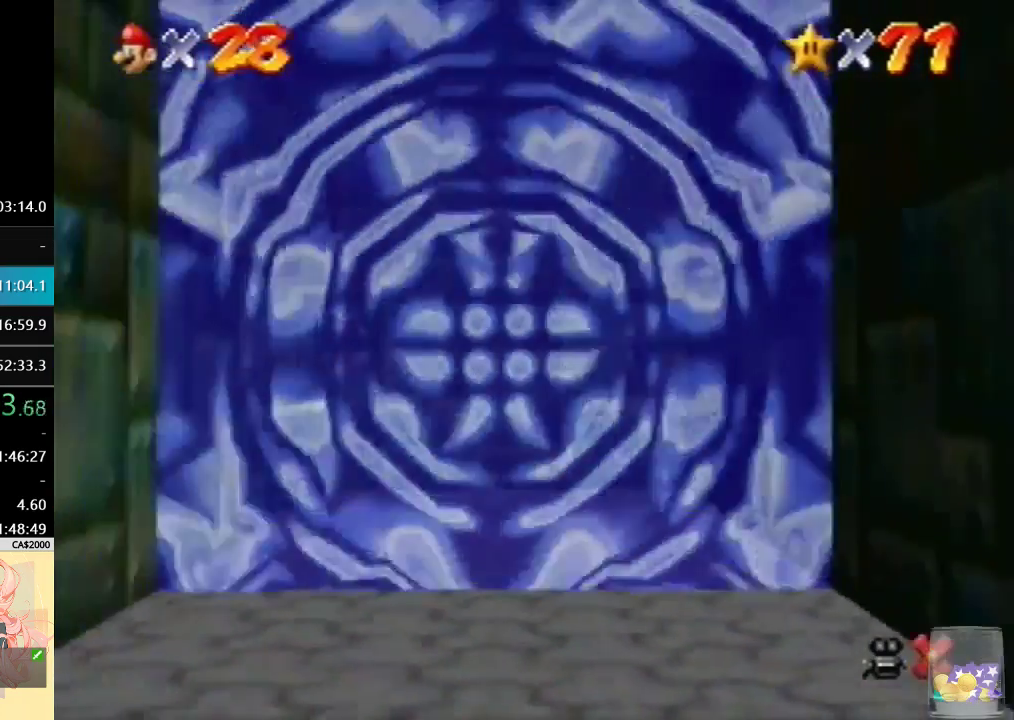
Gameplay with a controller (Nintendo layout); each line is a JSON object with the inputs held at the frame after it. "events" lists button and stick changes between this image and that frame as [ms after this image, input, new state], when the widget could be followed in between. Not read: A L3 R3.
{"buttons": [], "left_stick": "center", "events": []}
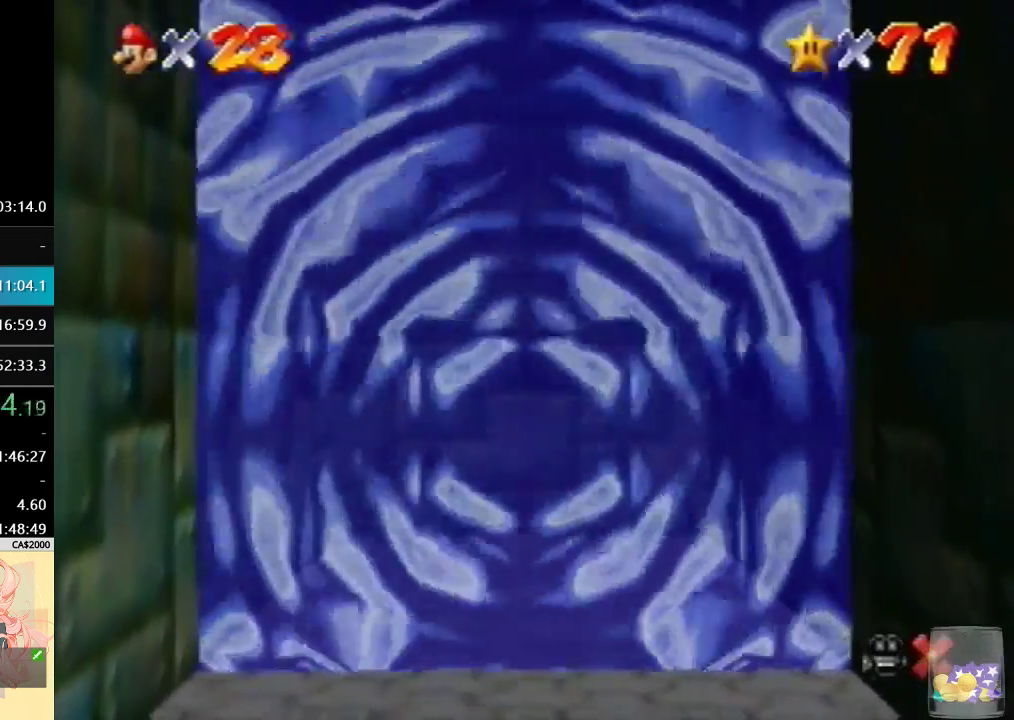
{"buttons": [], "left_stick": "center", "events": []}
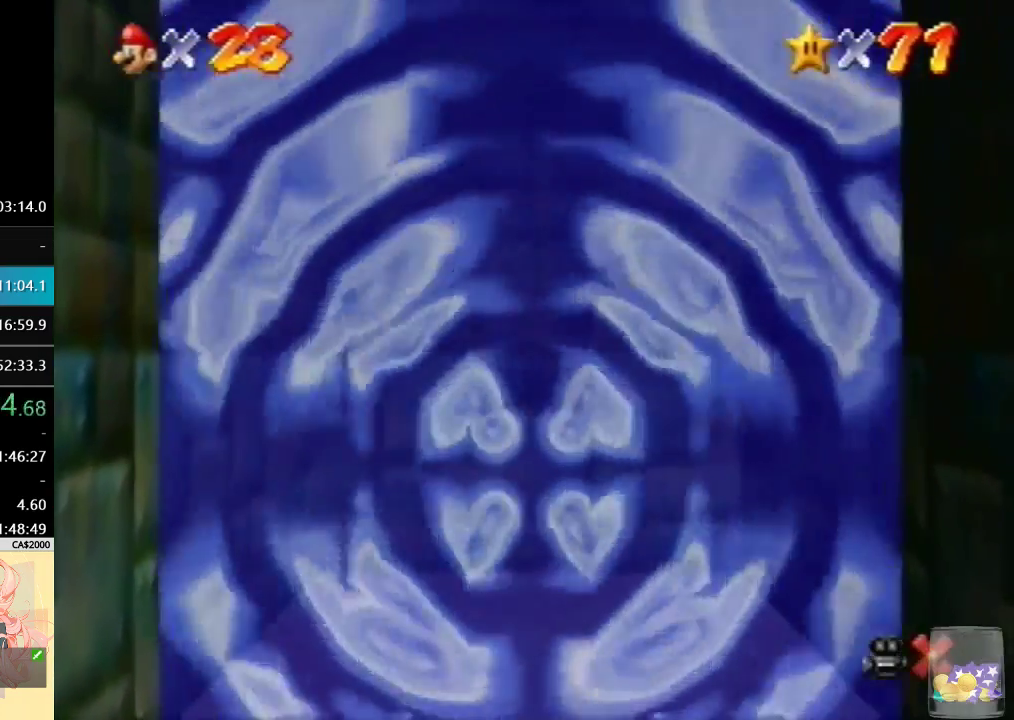
{"buttons": [], "left_stick": "center", "events": []}
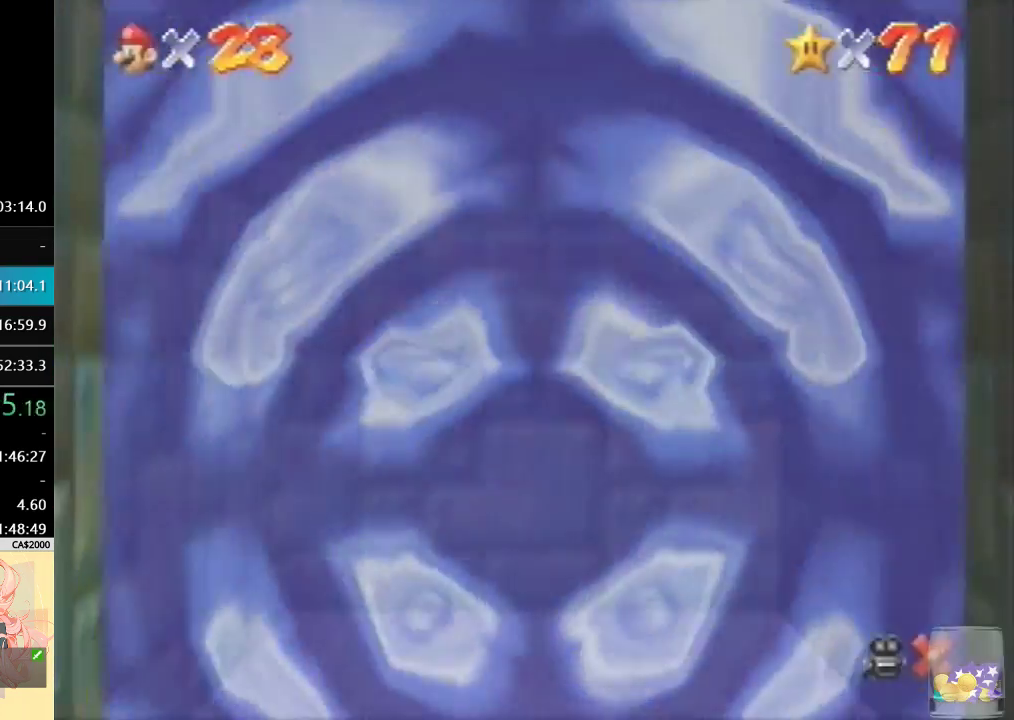
{"buttons": [], "left_stick": "center", "events": []}
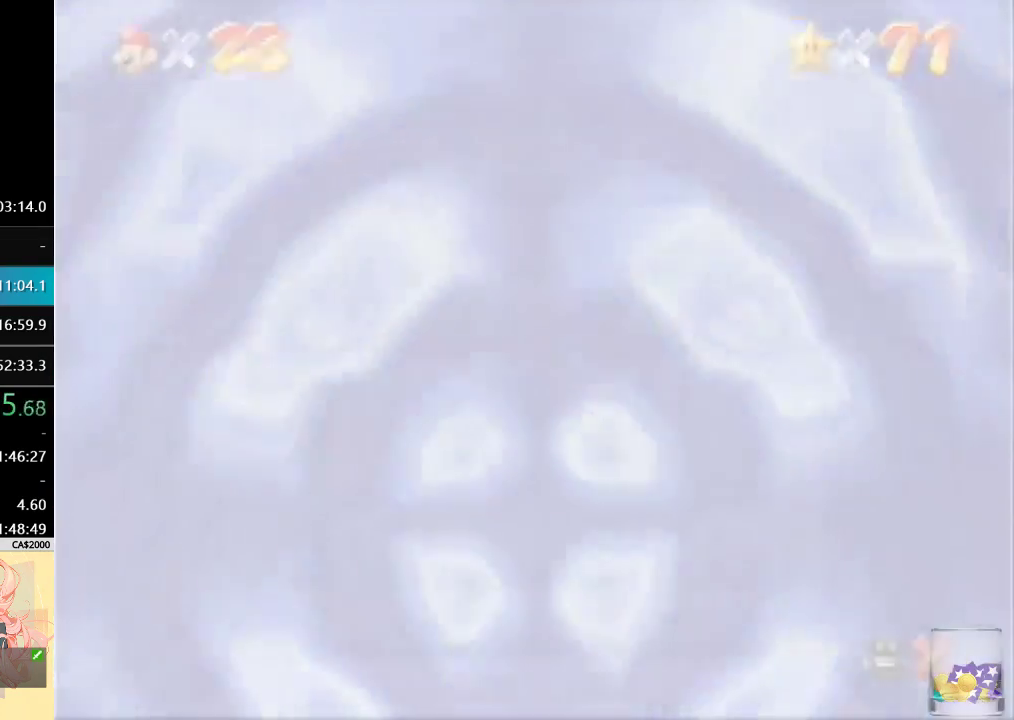
{"buttons": [], "left_stick": "center", "events": []}
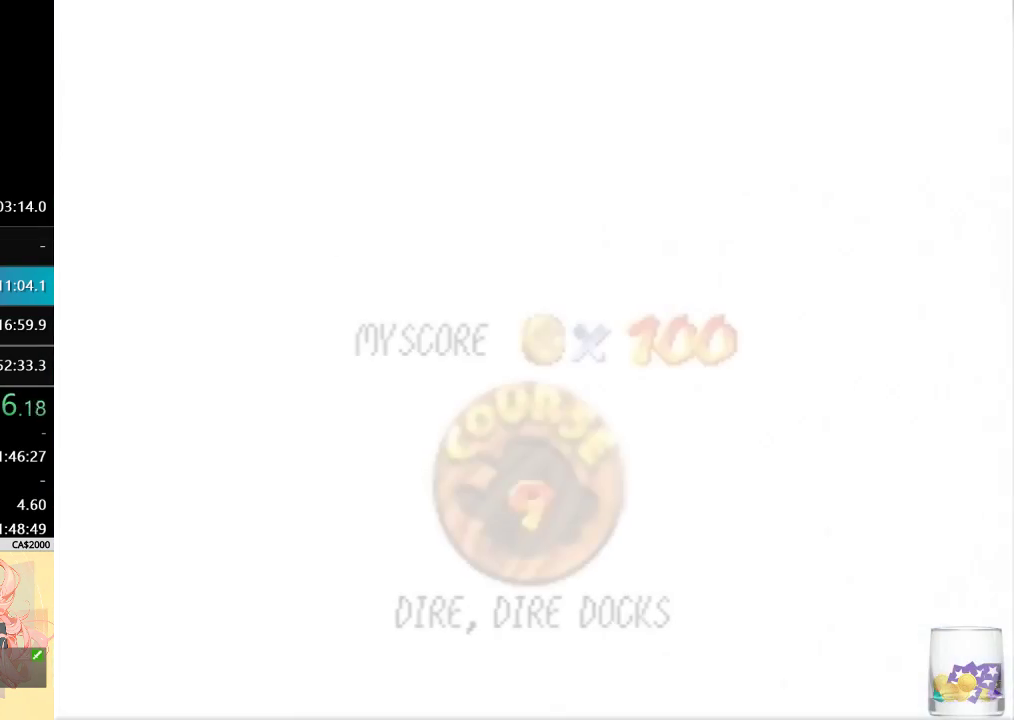
{"buttons": [], "left_stick": "center", "events": []}
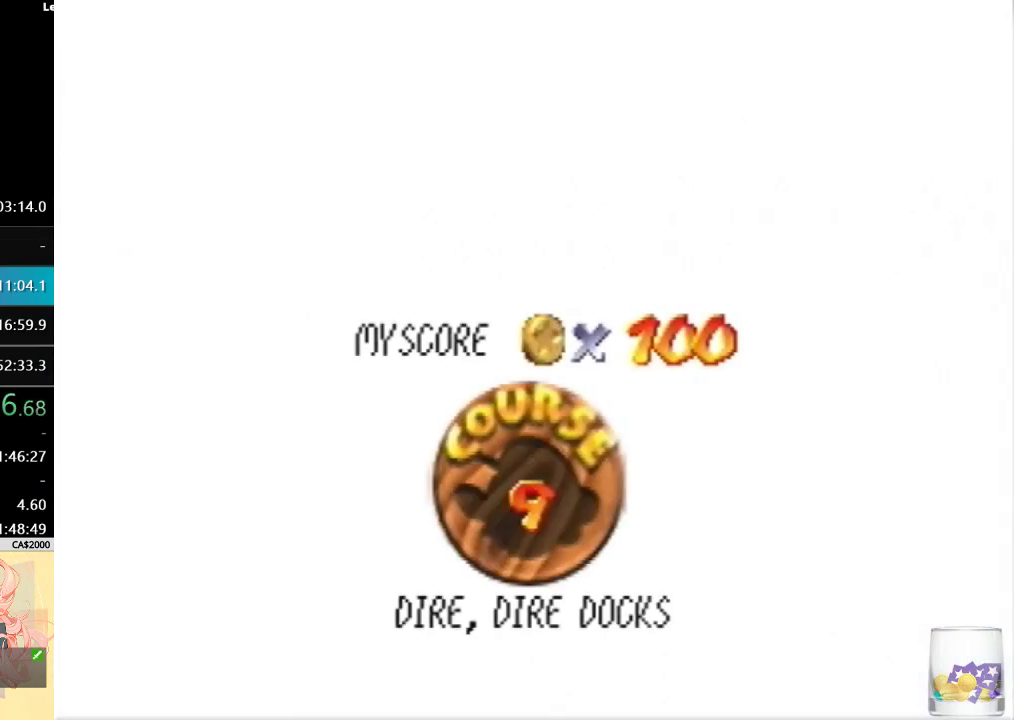
{"buttons": [], "left_stick": "center", "events": [[167, "left_stick", "left"], [300, "left_stick", "center"]]}
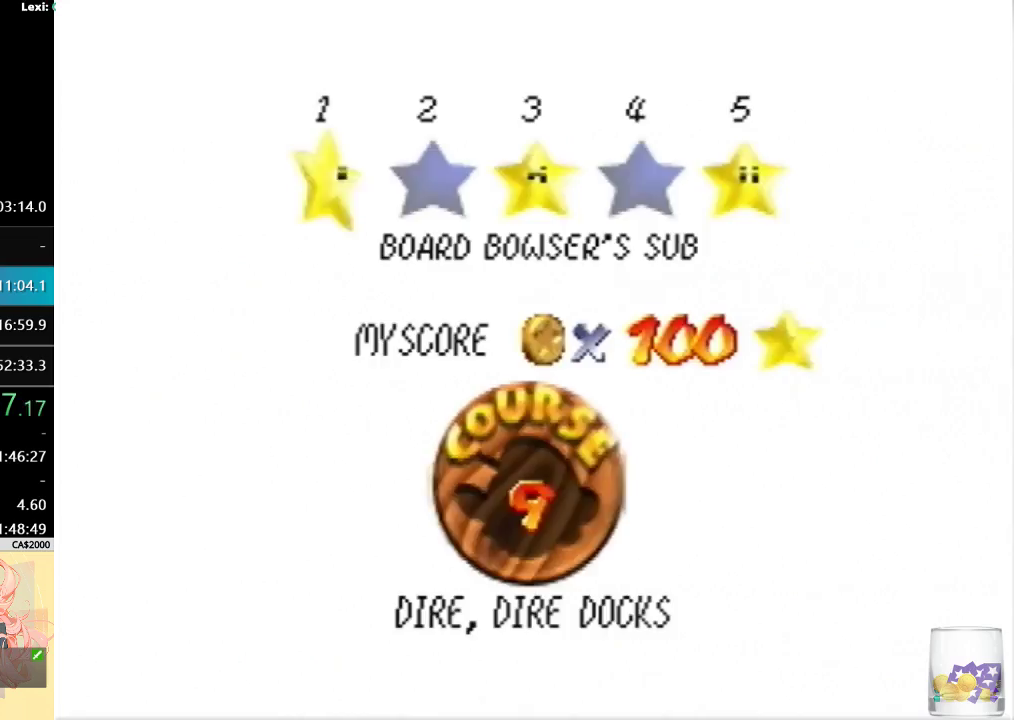
{"buttons": [], "left_stick": "center", "events": []}
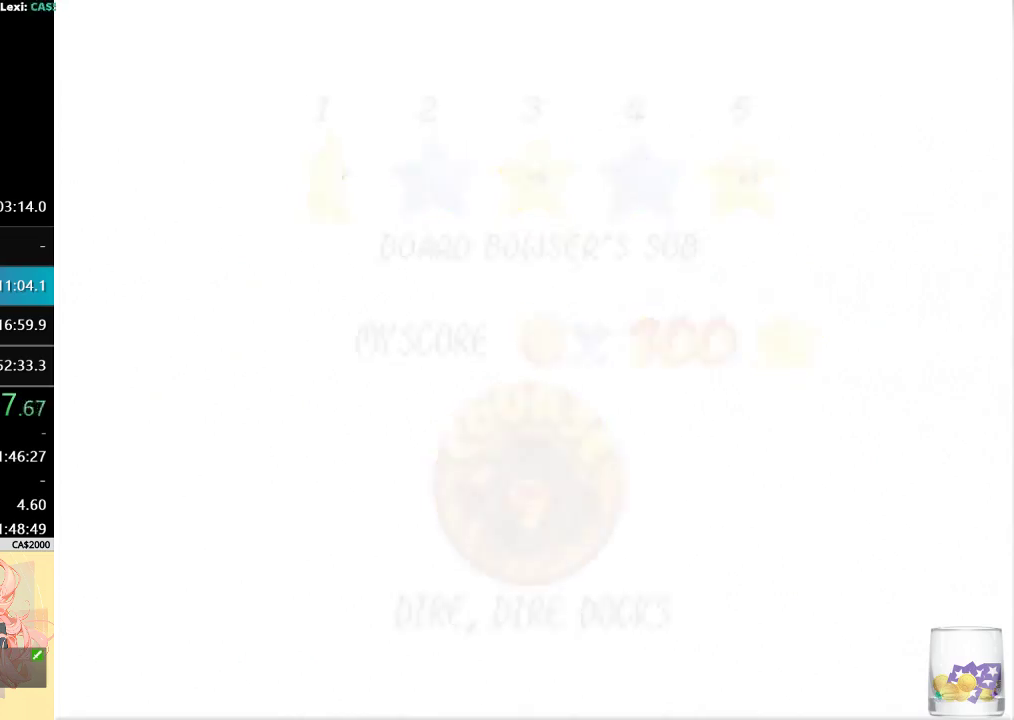
{"buttons": ["R1"], "left_stick": "center", "events": [[467, "R1", "down"]]}
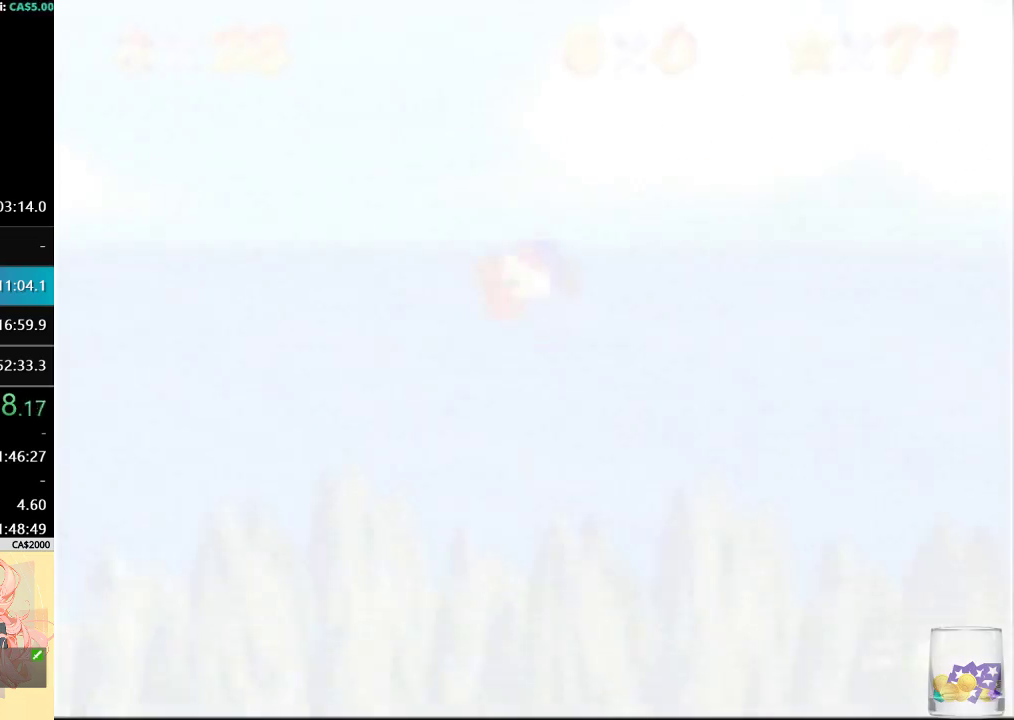
{"buttons": [], "left_stick": "center", "events": [[133, "R1", "up"]]}
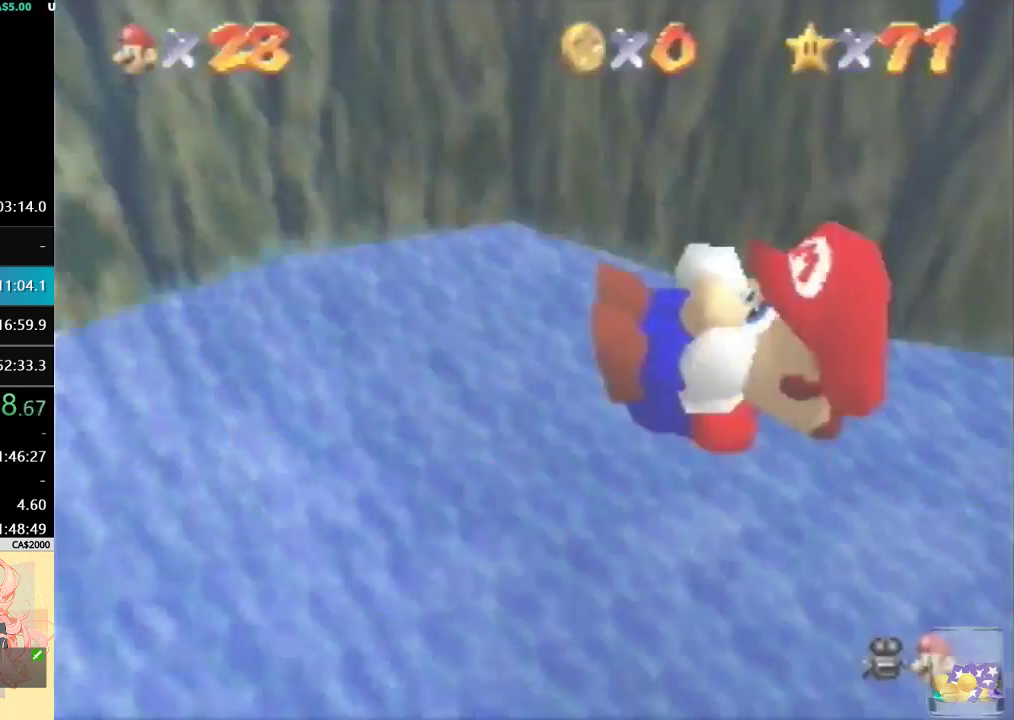
{"buttons": ["R1"], "left_stick": "up-right", "events": [[367, "R1", "down"], [367, "left_stick", "up-right"]]}
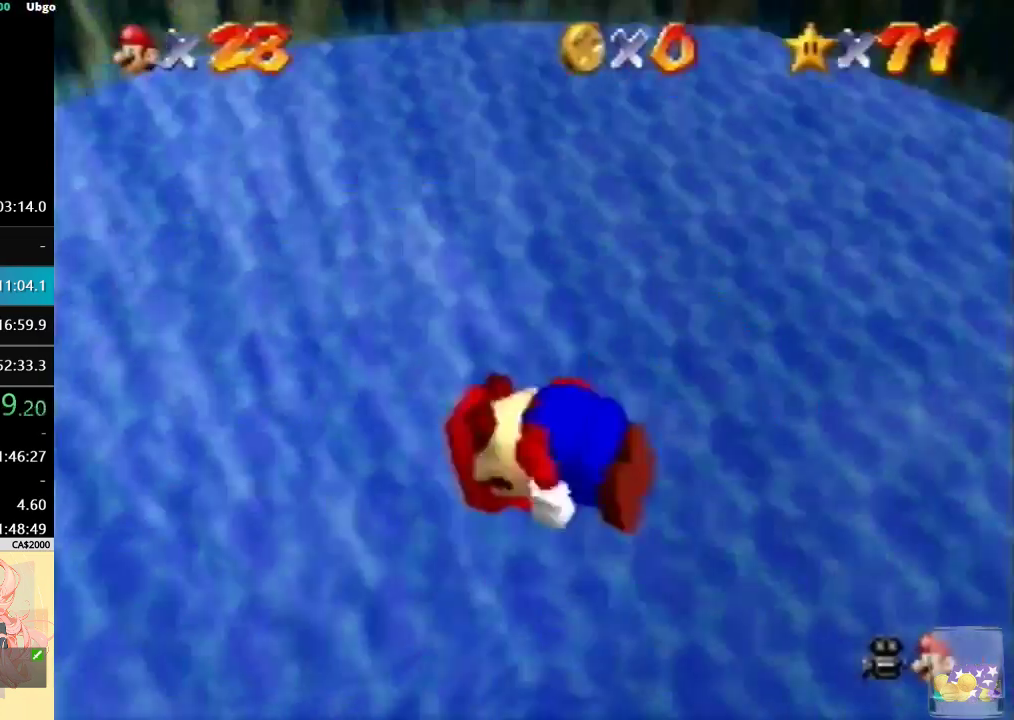
{"buttons": [], "left_stick": "up-right", "events": [[33, "R1", "up"]]}
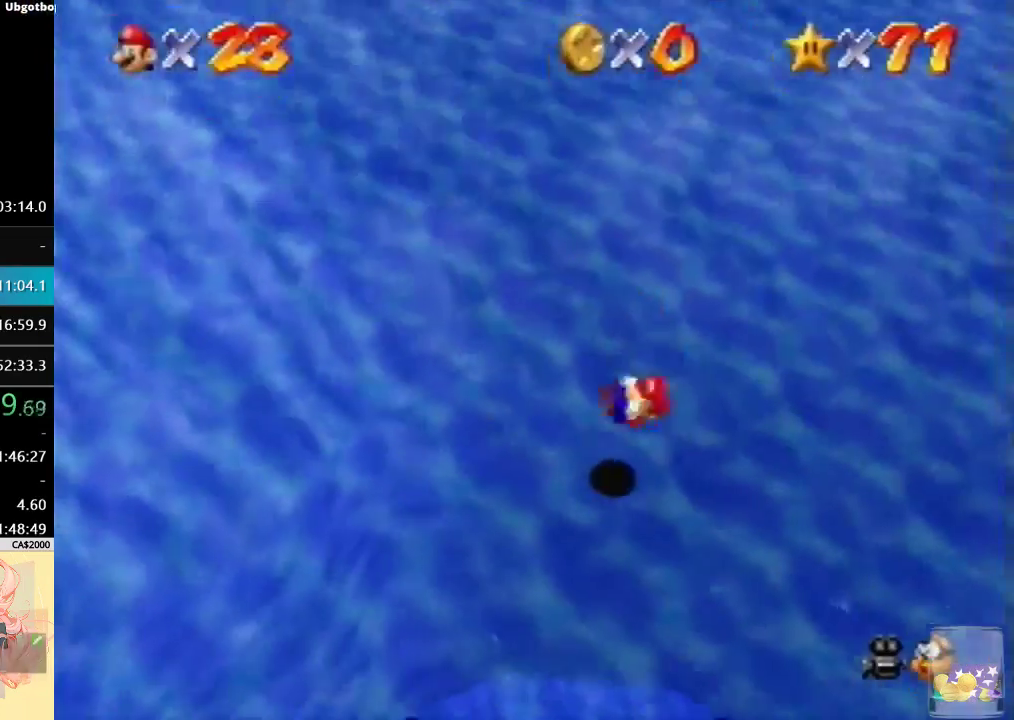
{"buttons": [], "left_stick": "up-right", "events": []}
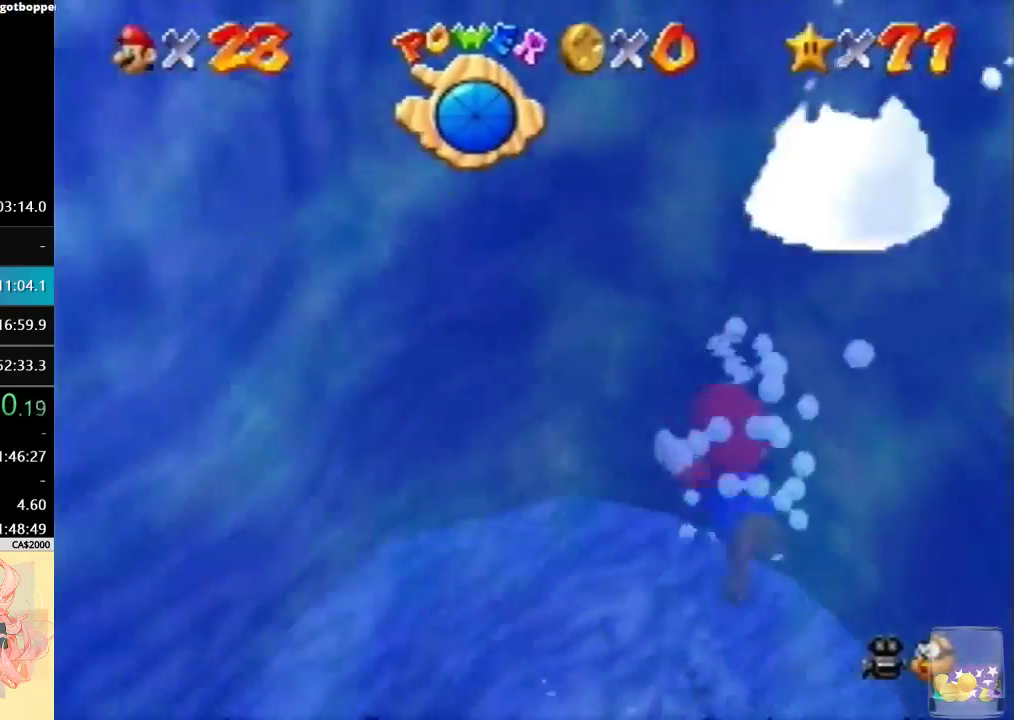
{"buttons": [], "left_stick": "up-right", "events": []}
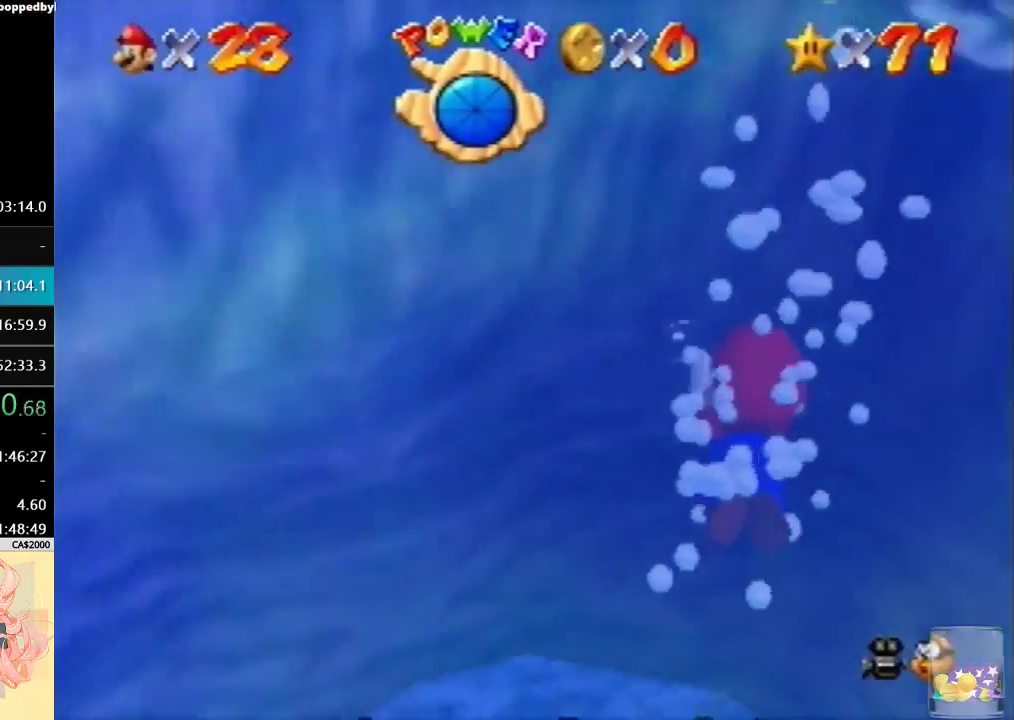
{"buttons": [], "left_stick": "up-right", "events": []}
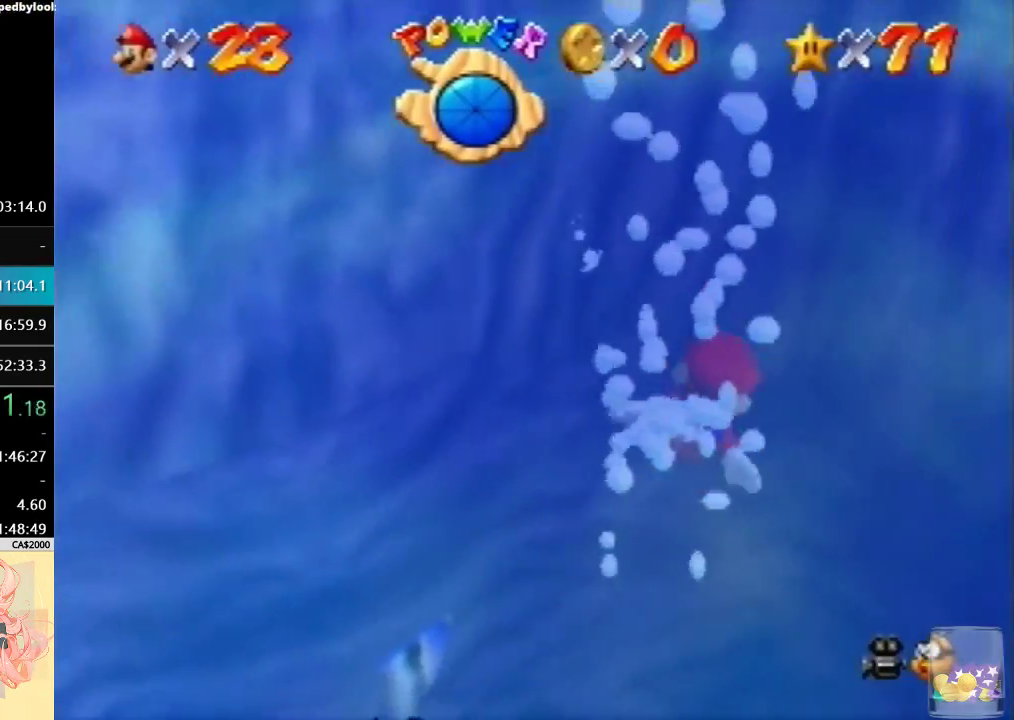
{"buttons": [], "left_stick": "up-right", "events": []}
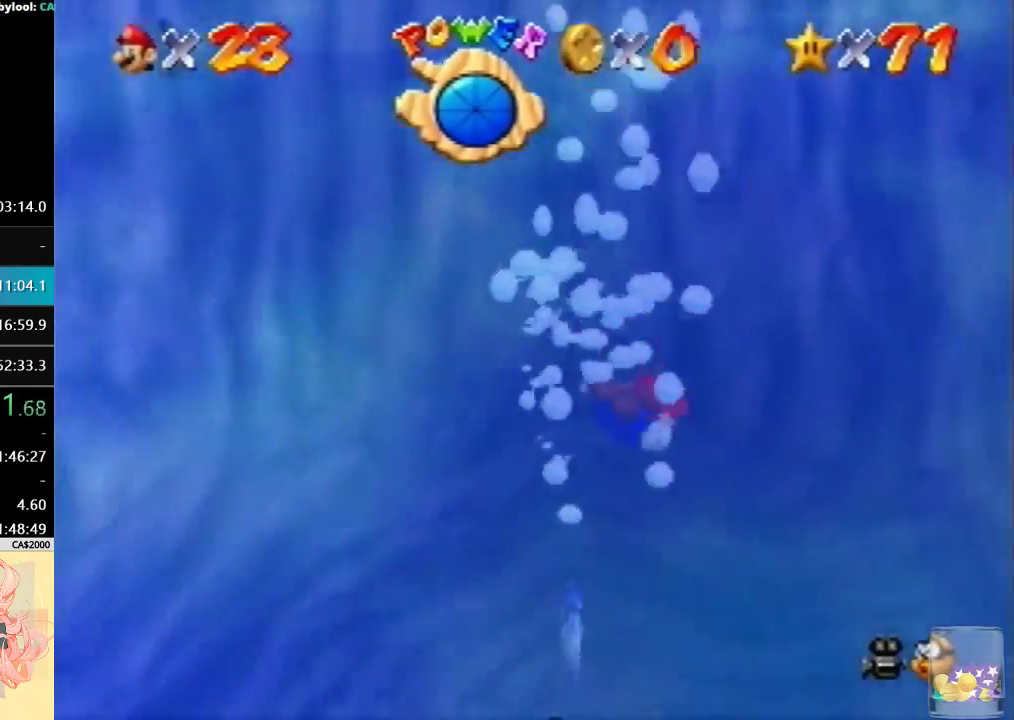
{"buttons": [], "left_stick": "up-right", "events": []}
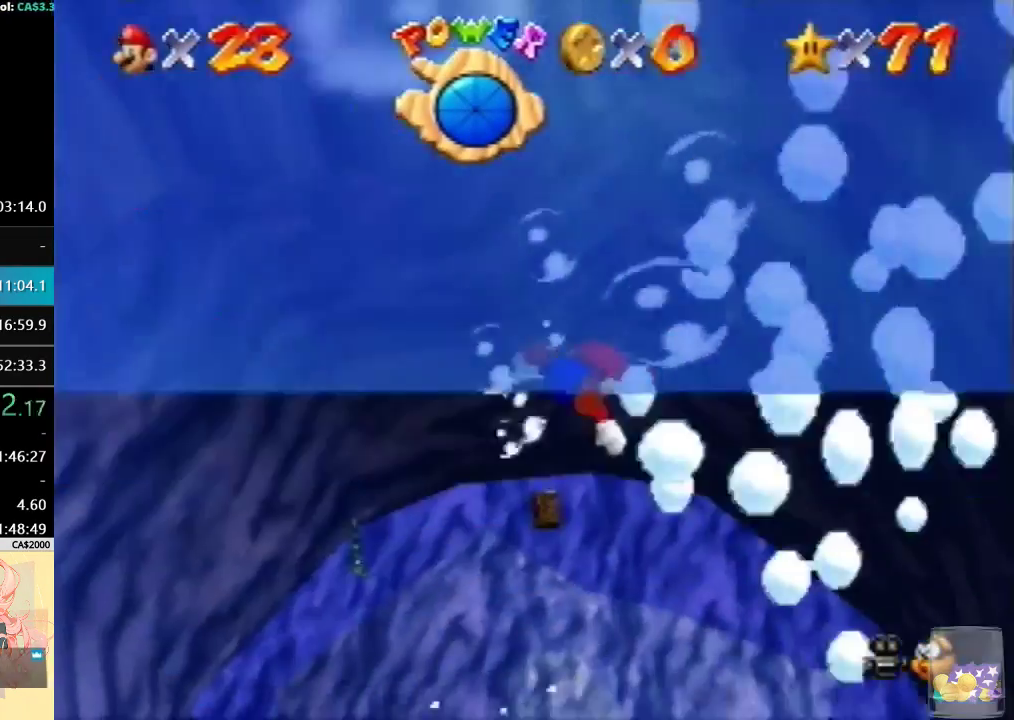
{"buttons": [], "left_stick": "up", "events": [[33, "left_stick", "center"], [200, "left_stick", "up"], [267, "left_stick", "up-right"], [433, "left_stick", "up"]]}
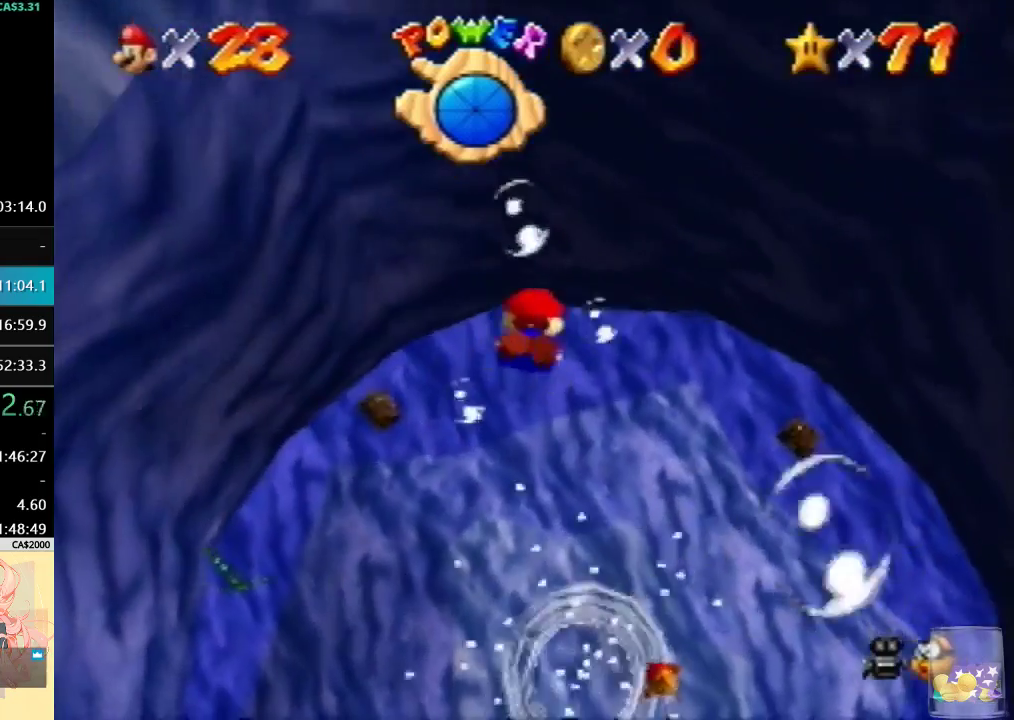
{"buttons": [], "left_stick": "up", "events": [[233, "left_stick", "center"], [400, "left_stick", "up"]]}
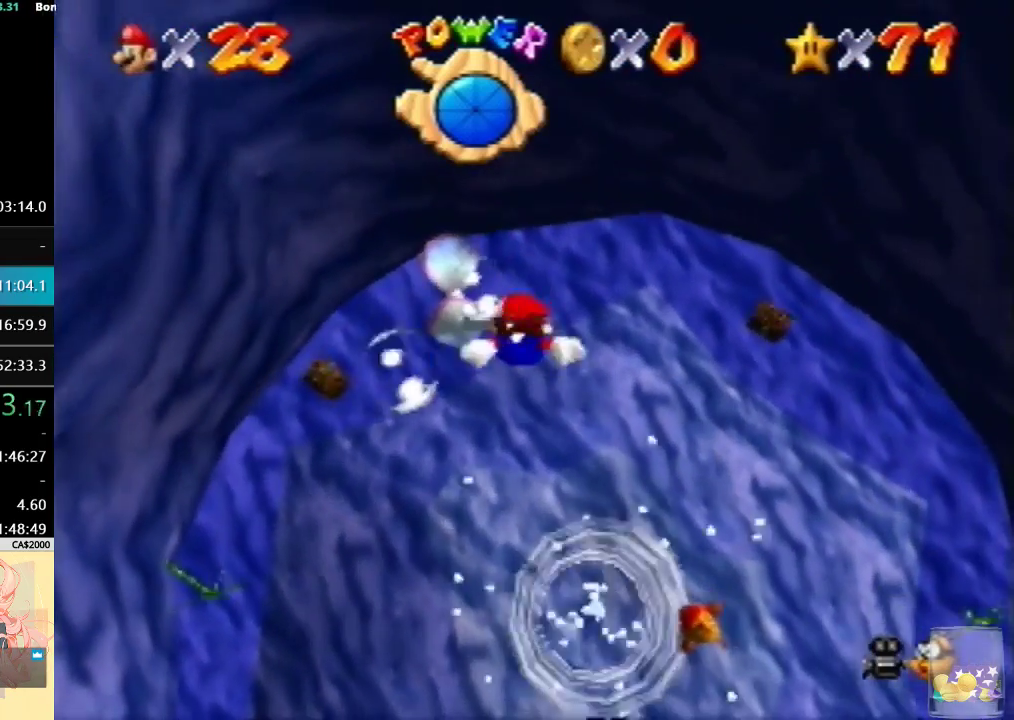
{"buttons": [], "left_stick": "up", "events": [[133, "left_stick", "up-right"], [200, "left_stick", "center"], [433, "left_stick", "up"]]}
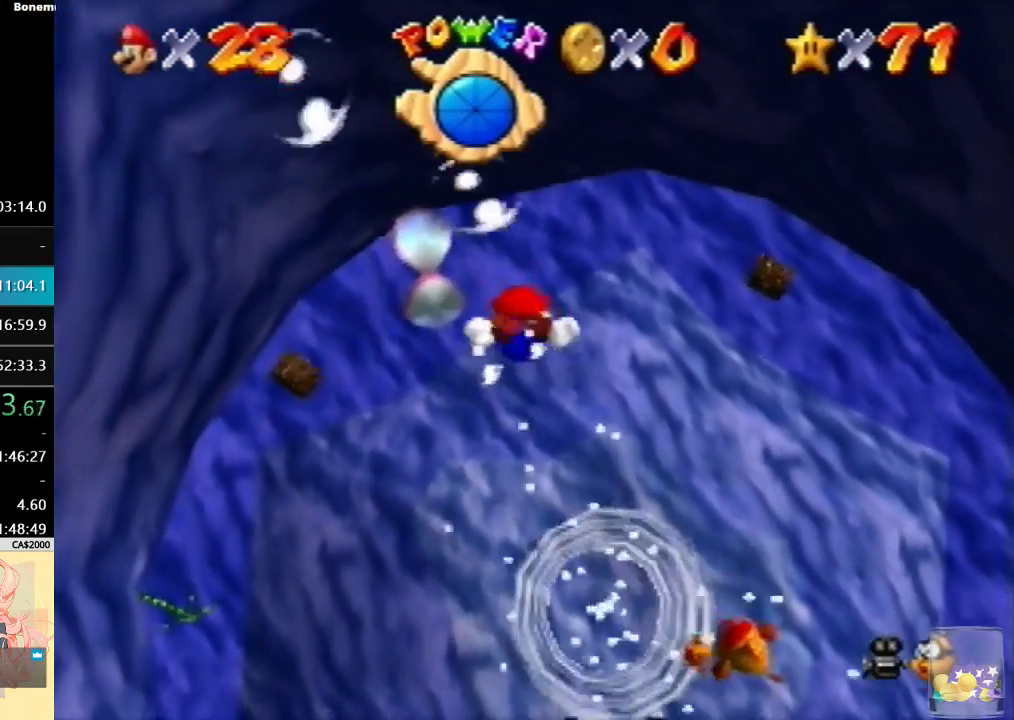
{"buttons": [], "left_stick": "up", "events": [[133, "left_stick", "center"], [300, "left_stick", "up"]]}
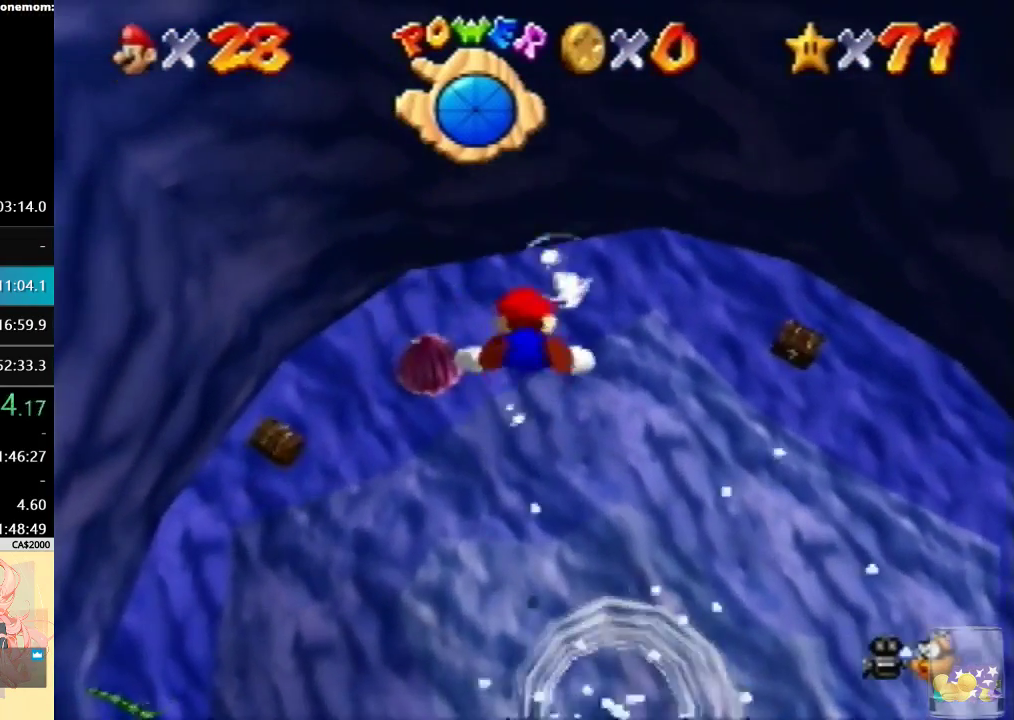
{"buttons": [], "left_stick": "up-left", "events": [[33, "left_stick", "center"], [267, "left_stick", "up"], [500, "left_stick", "up-left"]]}
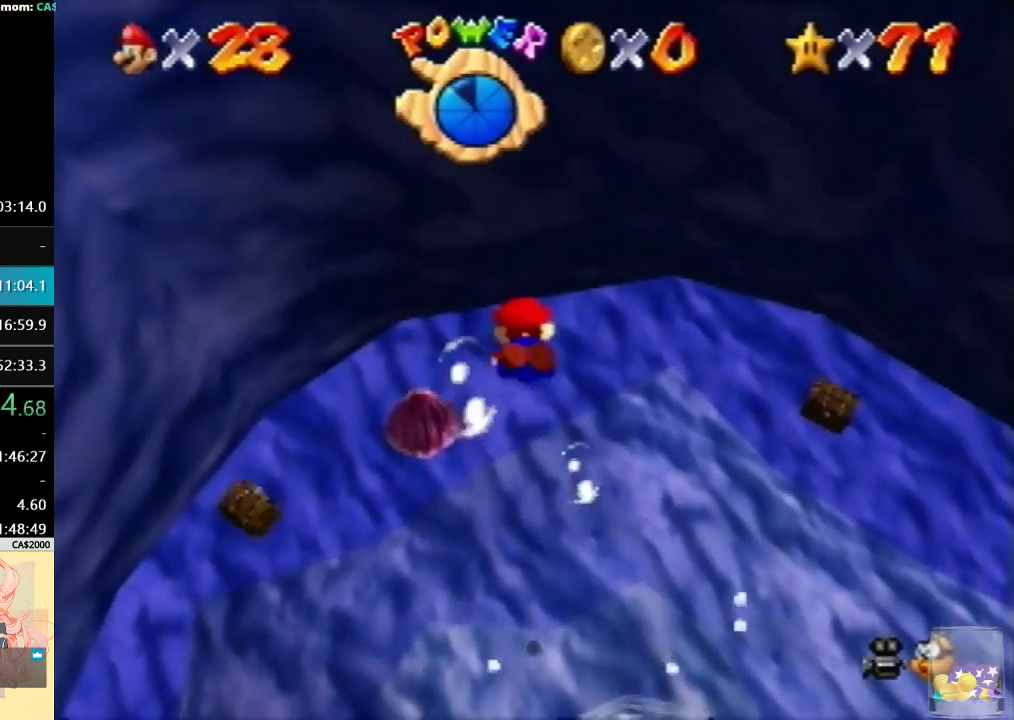
{"buttons": [], "left_stick": "up-left", "events": [[133, "left_stick", "center"], [400, "left_stick", "up-left"]]}
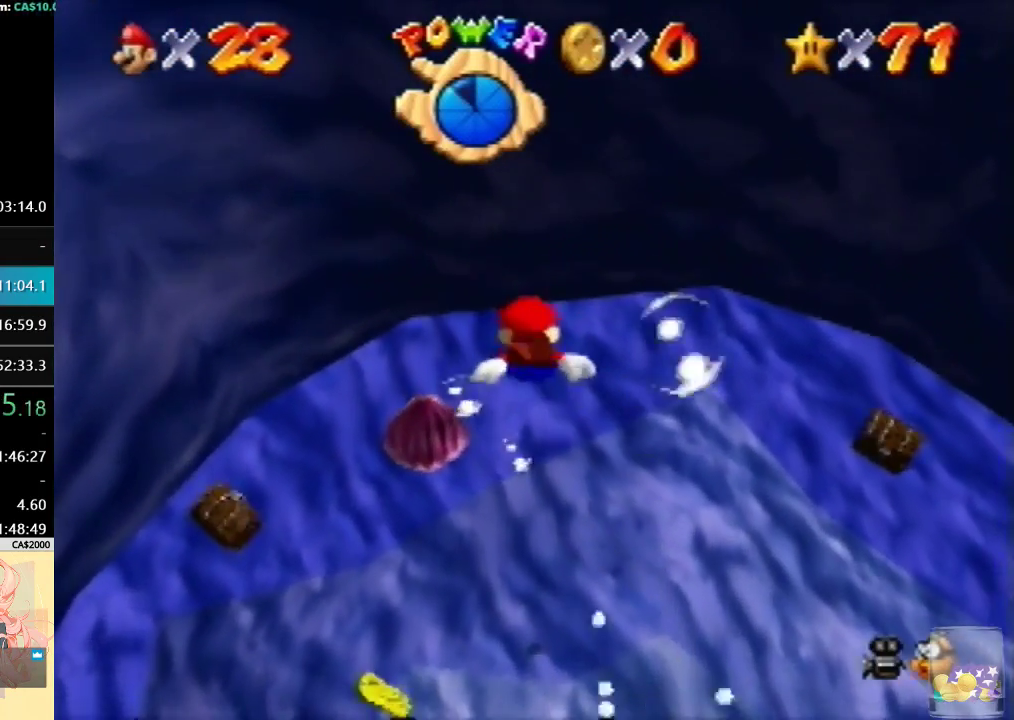
{"buttons": [], "left_stick": "up-left", "events": []}
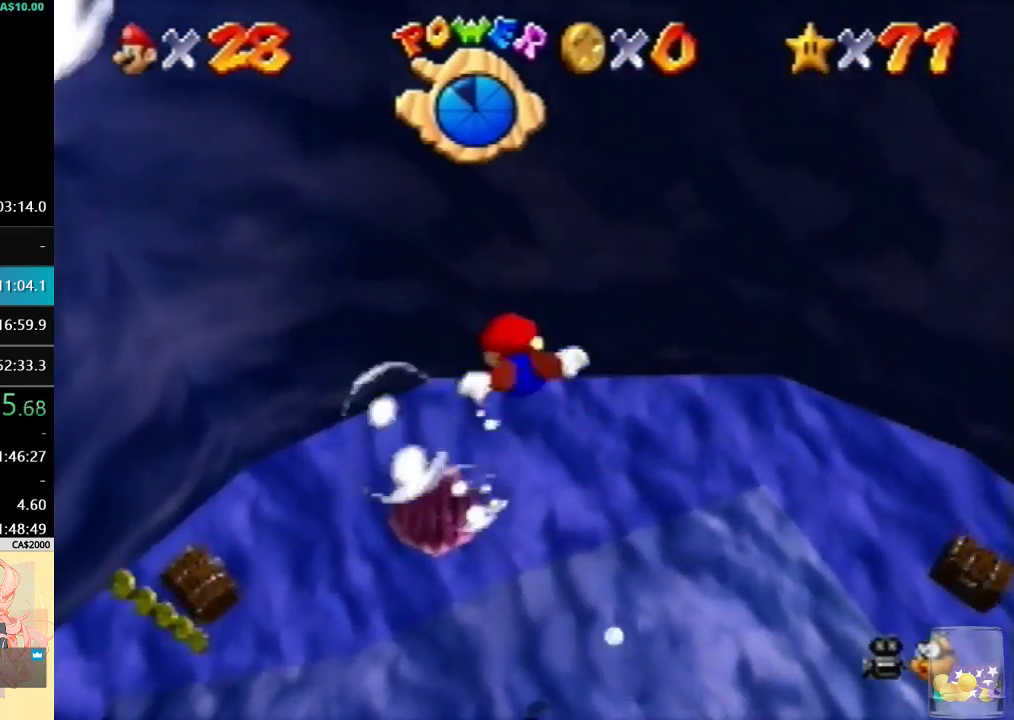
{"buttons": [], "left_stick": "up-left", "events": [[200, "left_stick", "center"], [367, "left_stick", "up-left"]]}